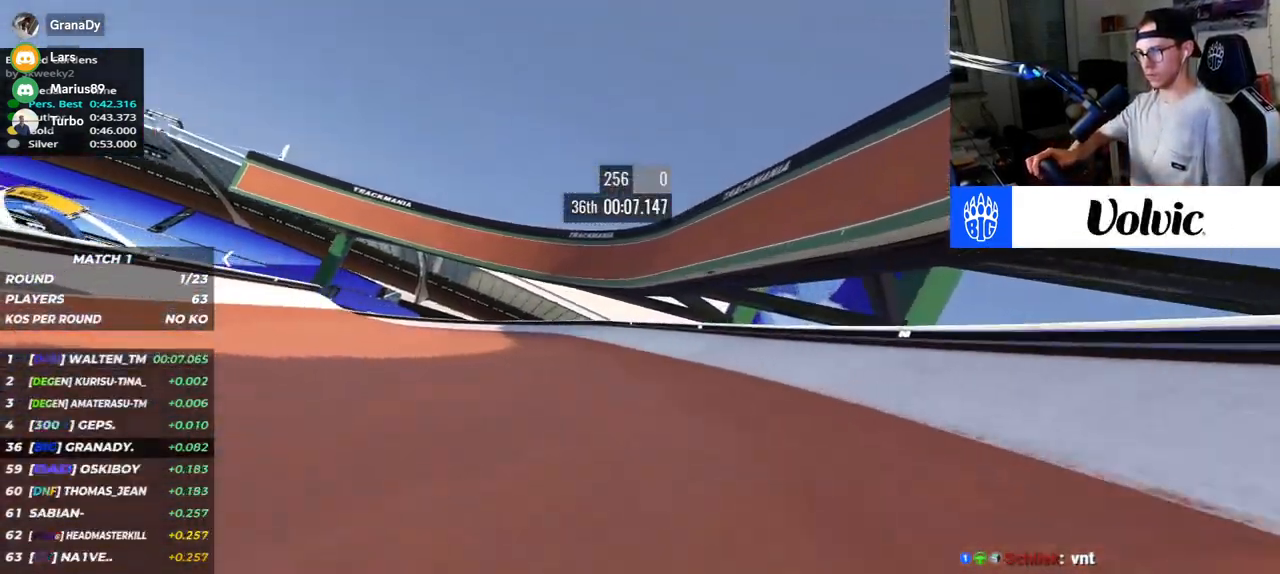
Gameplay with keyboard; each line is a JSON object with the keys held at the frame after it. "events" lists presses ("down") and releases ("up") of "down", "left", "right" and "up" between this image and that frame as [ms after this image, input, new state], when the widget could be followed in between. No other keys are recorded. Mouse input is not recorded.
{"keys": ["left", "up"], "events": []}
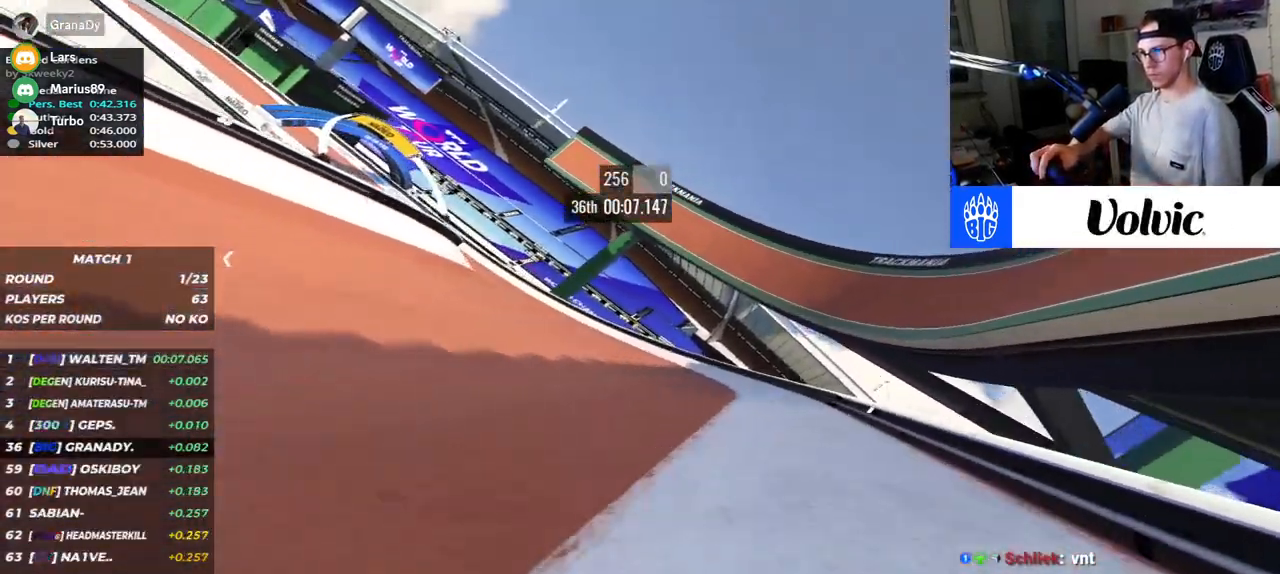
{"keys": ["left", "up"], "events": []}
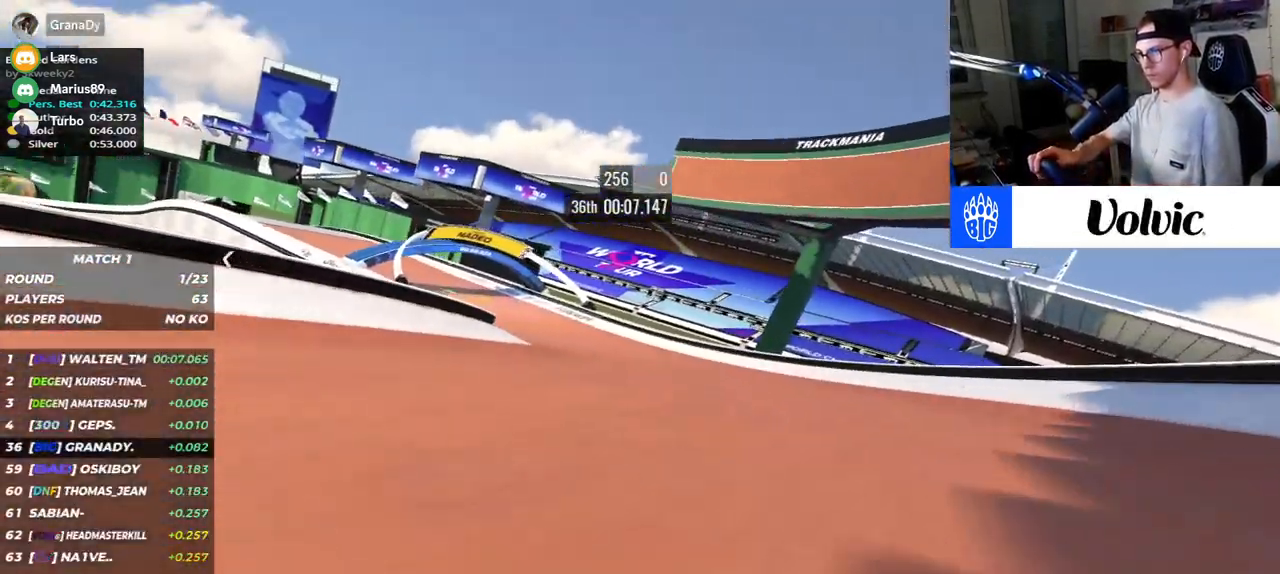
{"keys": ["left", "up"], "events": []}
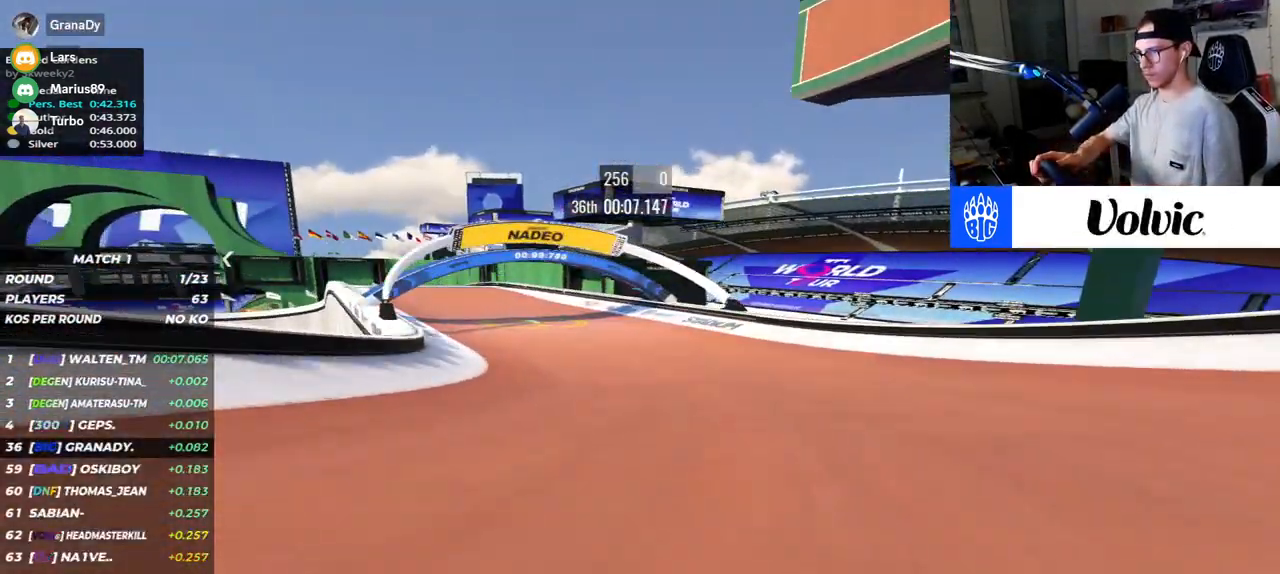
{"keys": ["left", "up"], "events": []}
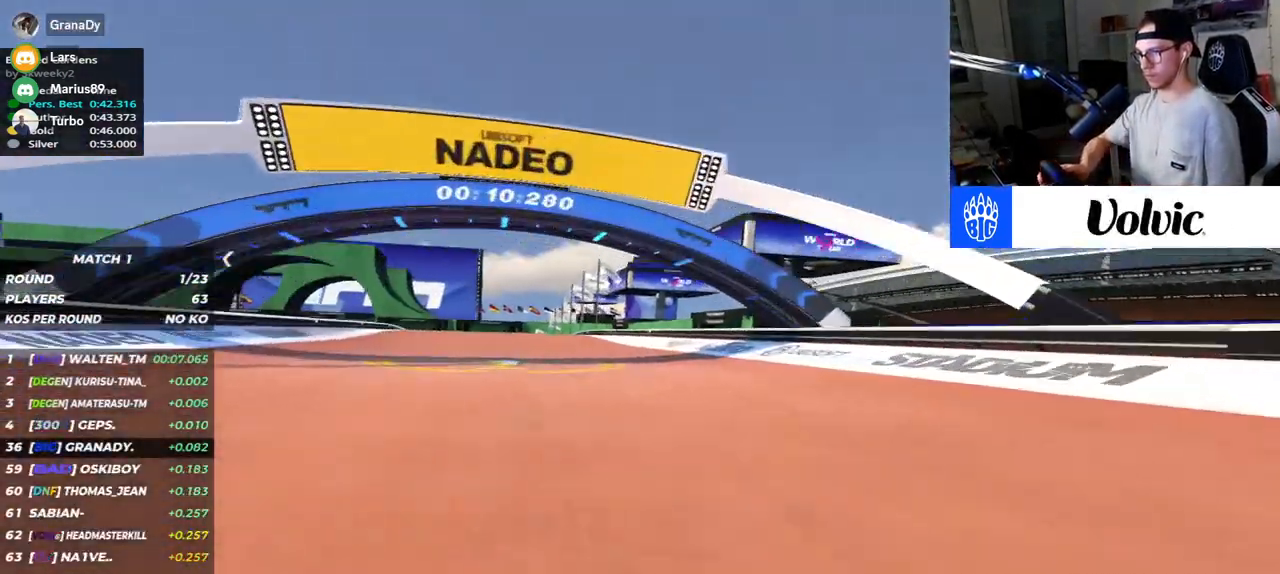
{"keys": ["left", "up"], "events": []}
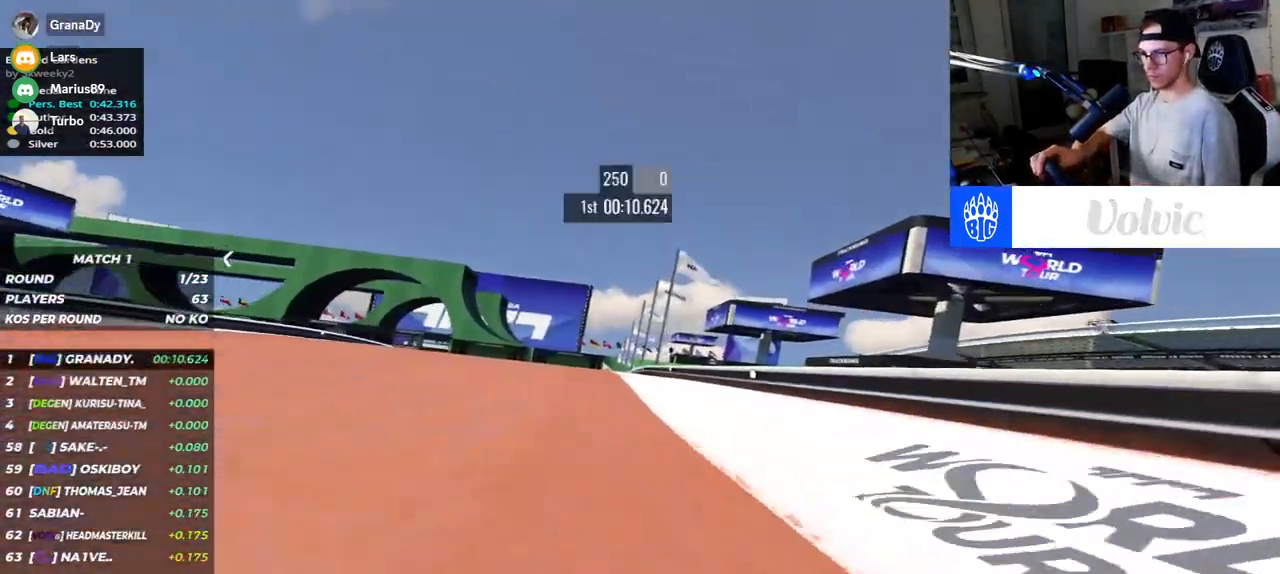
{"keys": ["up"], "events": [[283, "left", "up"], [333, "right", "down"], [483, "right", "up"]]}
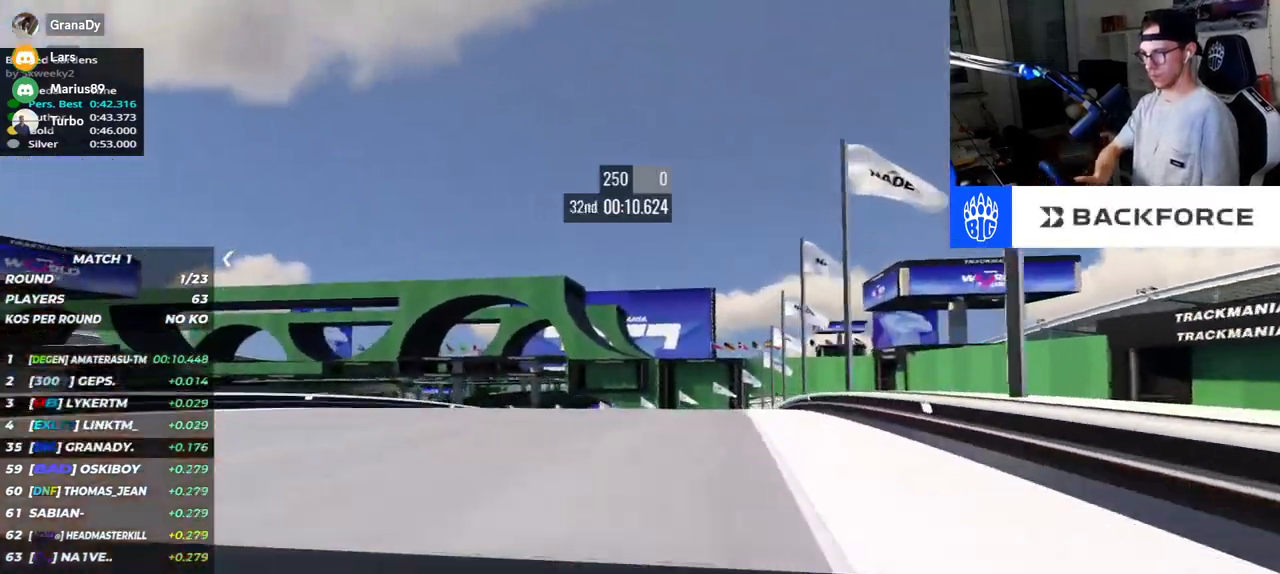
{"keys": ["left", "up"], "events": [[133, "left", "down"]]}
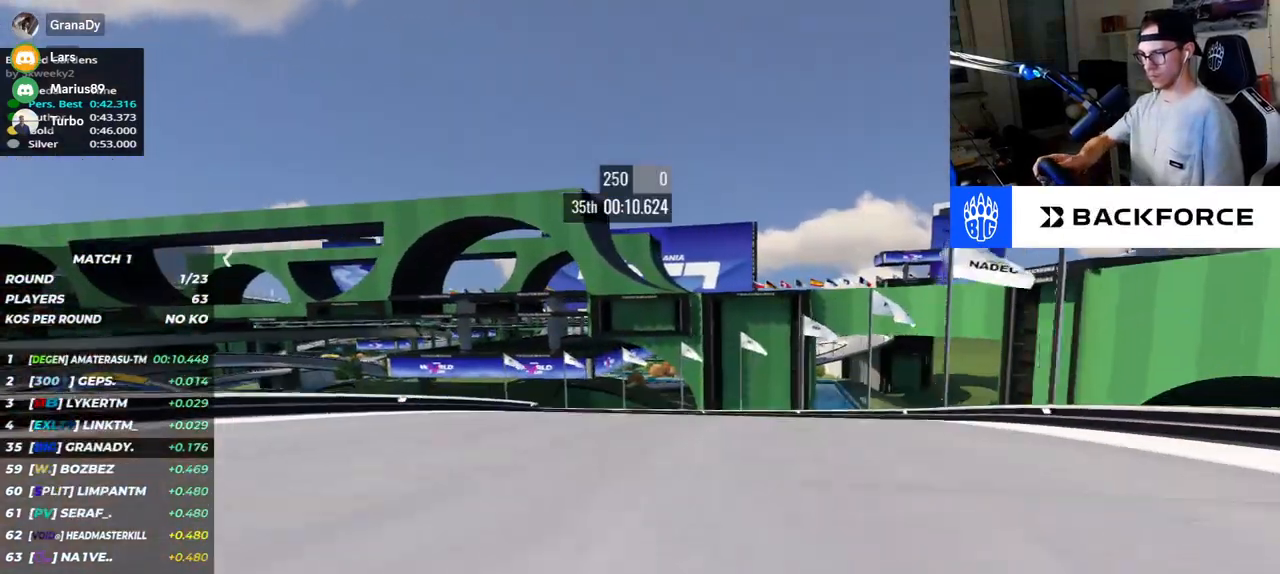
{"keys": ["left", "up"], "events": []}
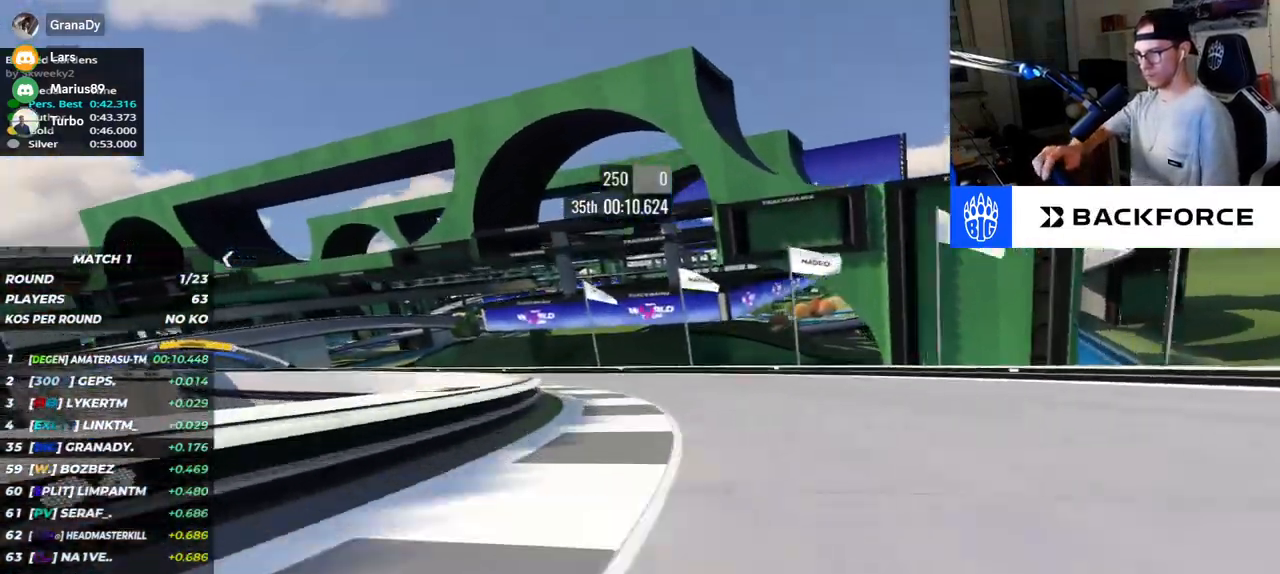
{"keys": ["left", "up"], "events": []}
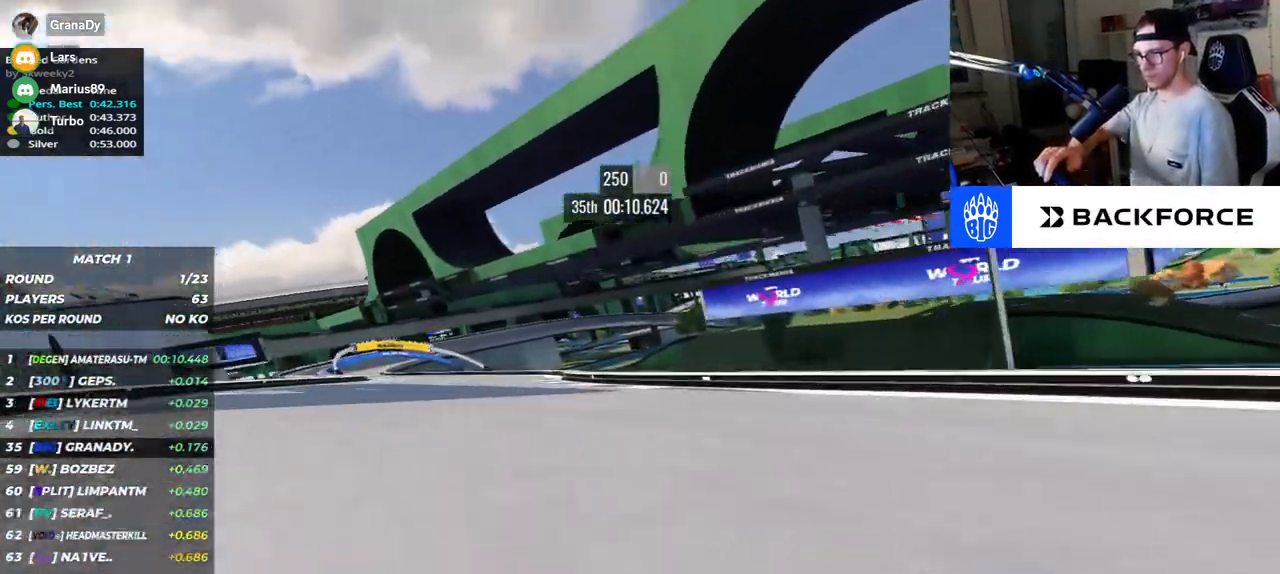
{"keys": ["left", "up"], "events": []}
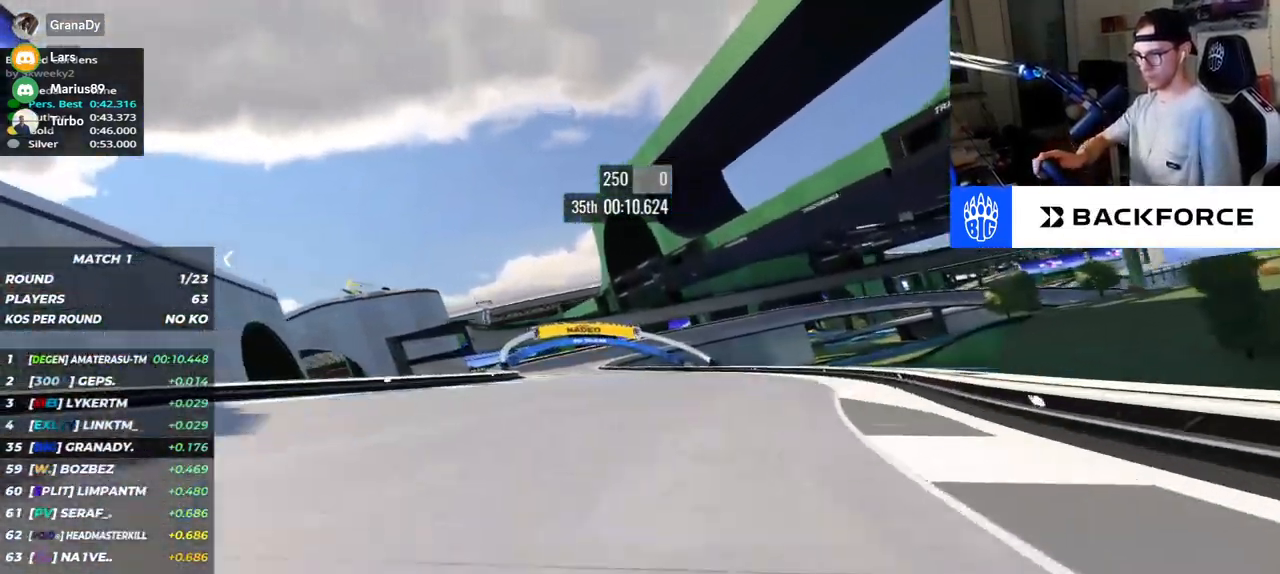
{"keys": ["left", "up"], "events": []}
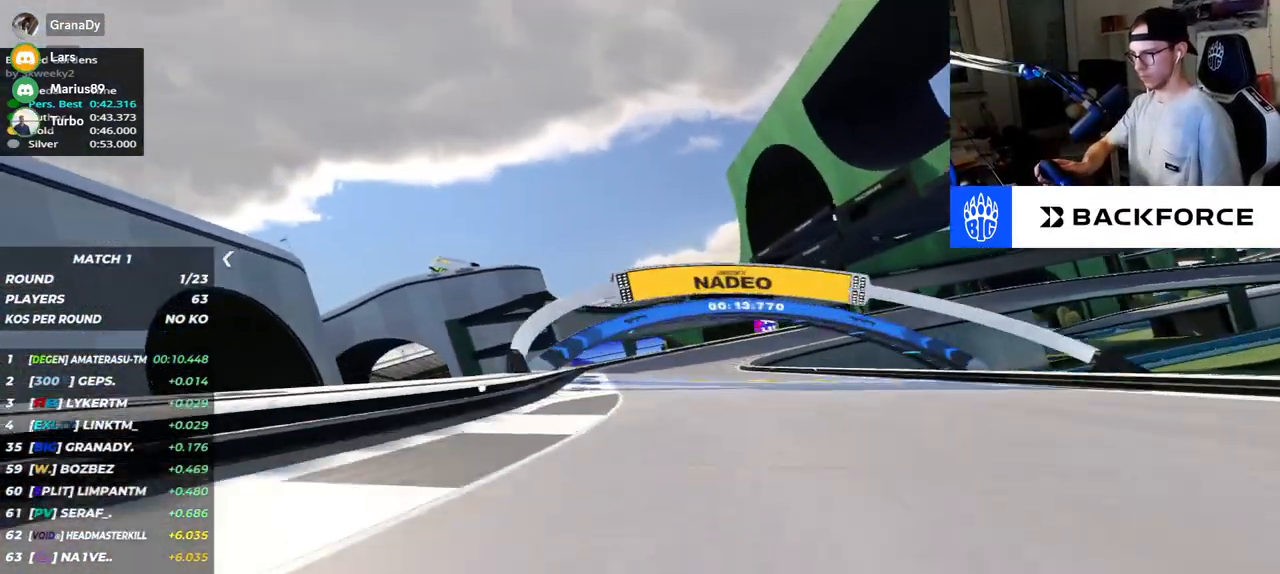
{"keys": ["right", "up"], "events": [[50, "left", "up"], [167, "right", "down"]]}
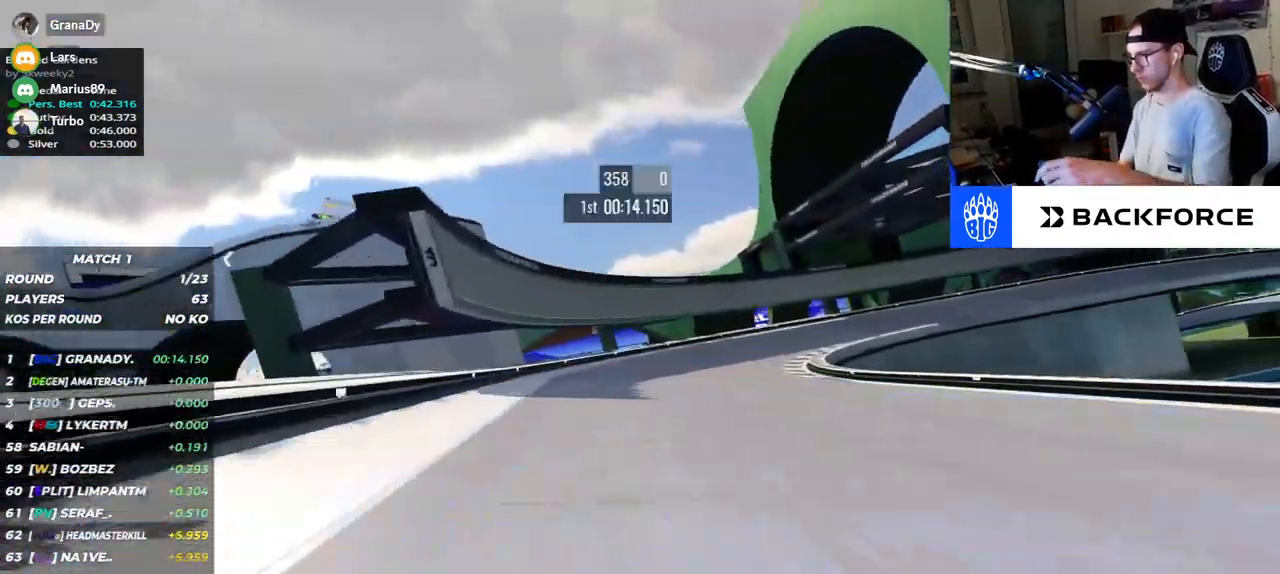
{"keys": ["down", "right", "up"], "events": [[317, "down", "down"]]}
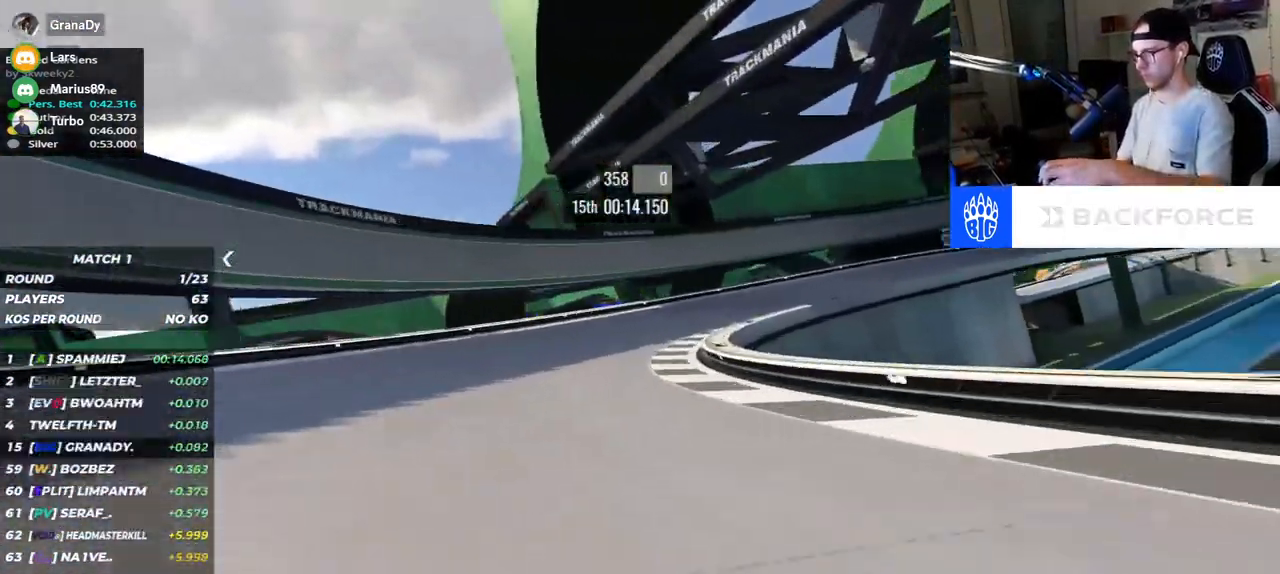
{"keys": ["down", "right", "up"], "events": []}
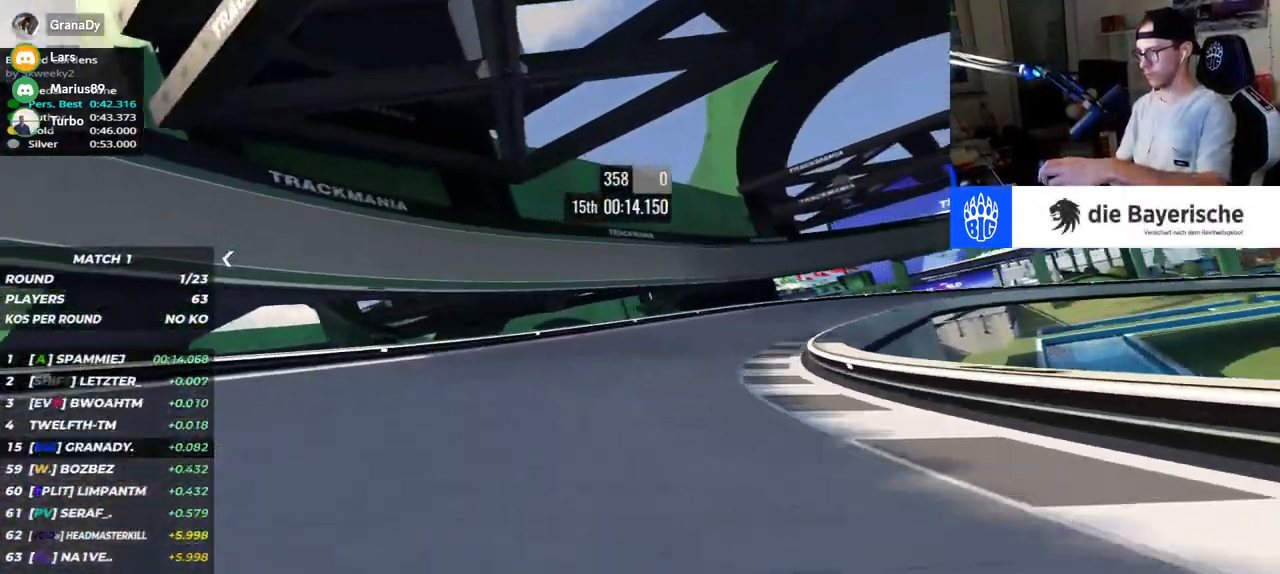
{"keys": ["right", "up"], "events": [[33, "down", "up"]]}
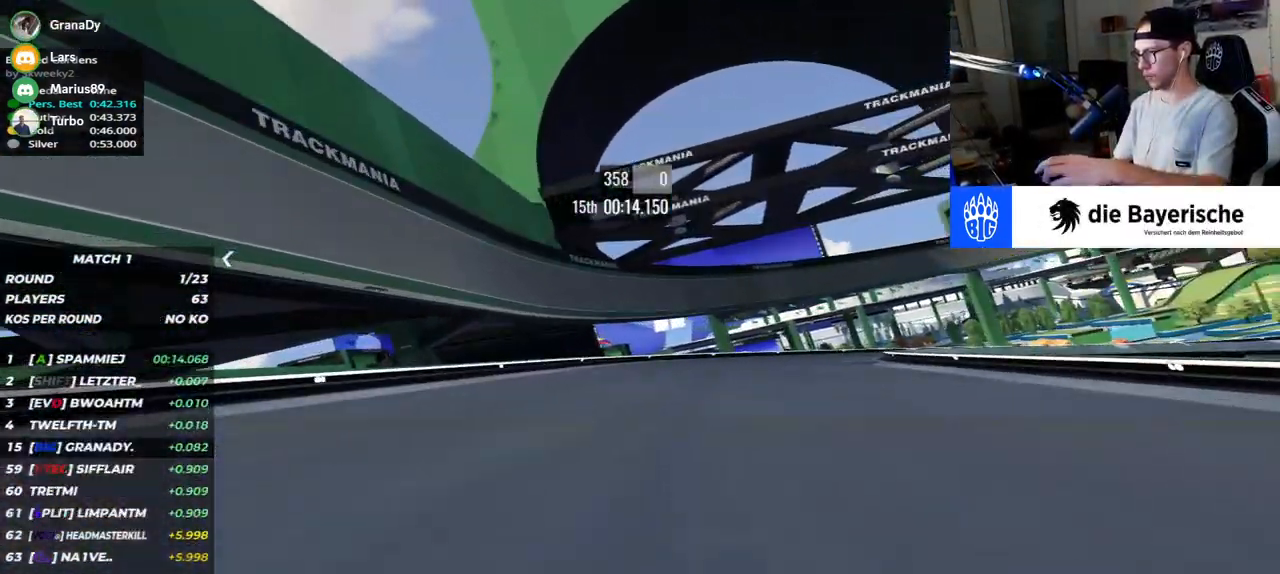
{"keys": ["right", "up"], "events": []}